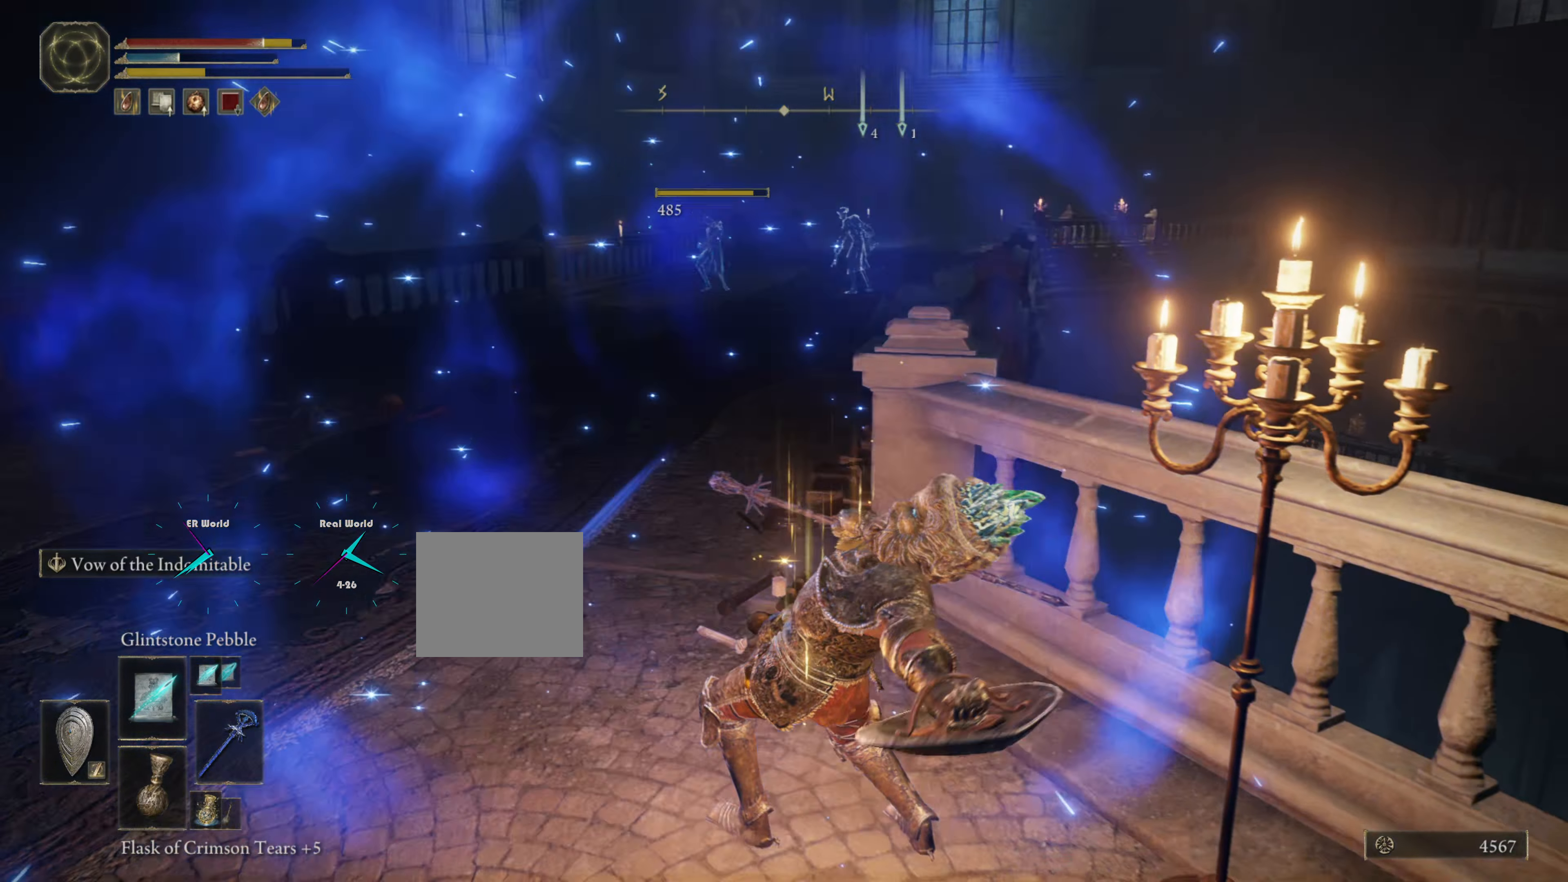
Gameplay with a controller (PlayStation layout); each line is a JSON object with the inputs held at the frame after it. "events" lists button and stick changes between this image and that frame as [ms after this image, input, new state], when the widget could be followed in between.
{"buttons": ["CIRCLE", "L1"], "left_stick": "down-right", "right_stick": "center", "events": [[117, "left_stick", "down-right"], [301, "CIRCLE", "down"], [384, "CIRCLE", "up"], [434, "CIRCLE", "down"]]}
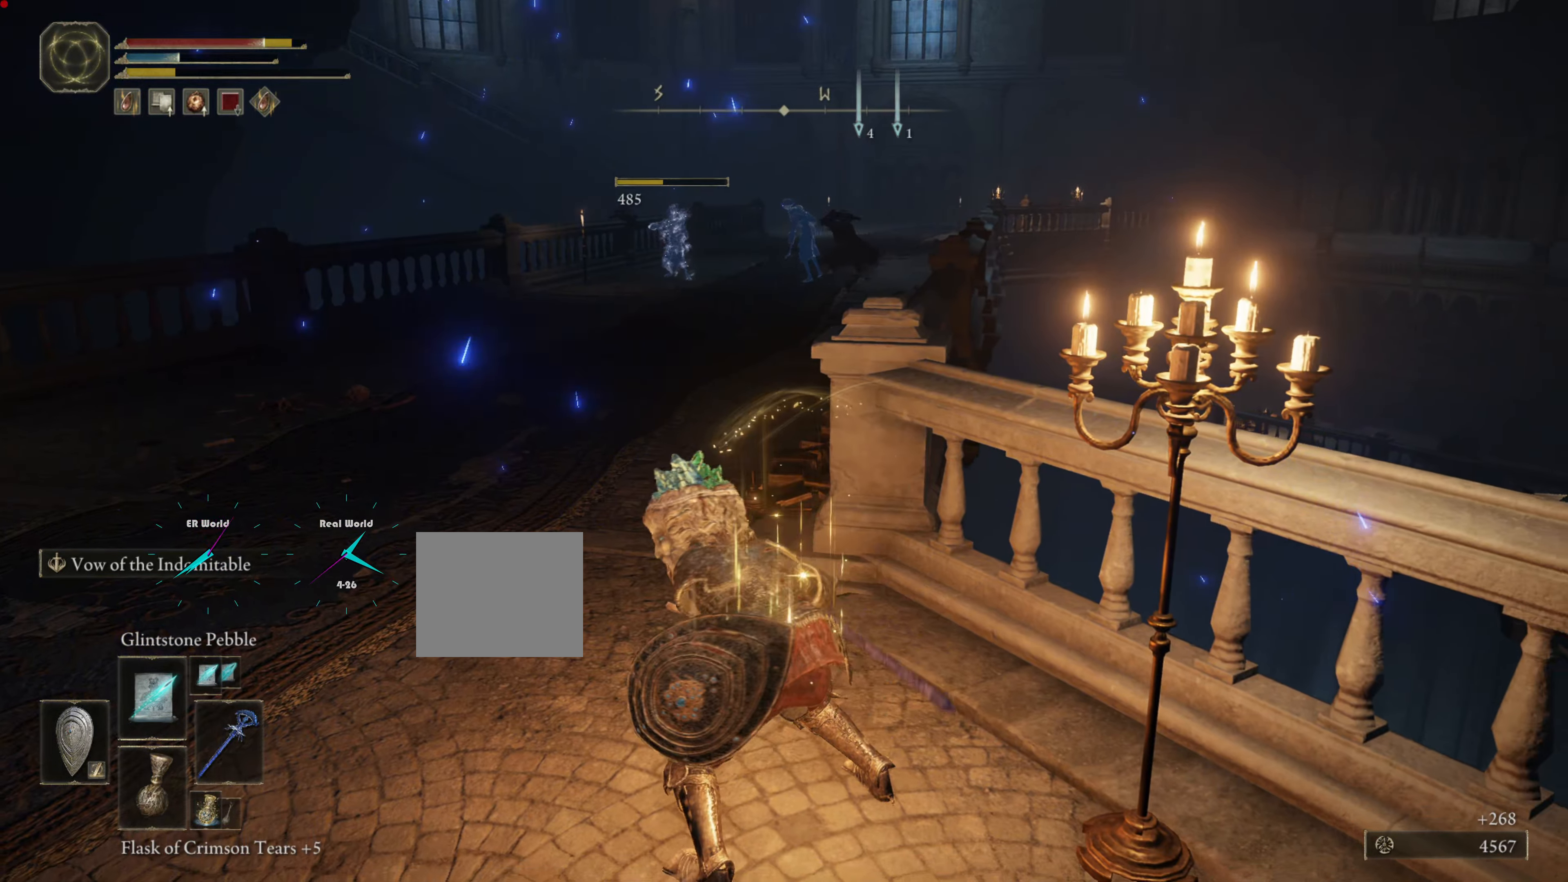
{"buttons": ["L1"], "left_stick": "down-right", "right_stick": "center", "events": [[66, "CIRCLE", "up"], [117, "CIRCLE", "down"], [167, "CIRCLE", "up"]]}
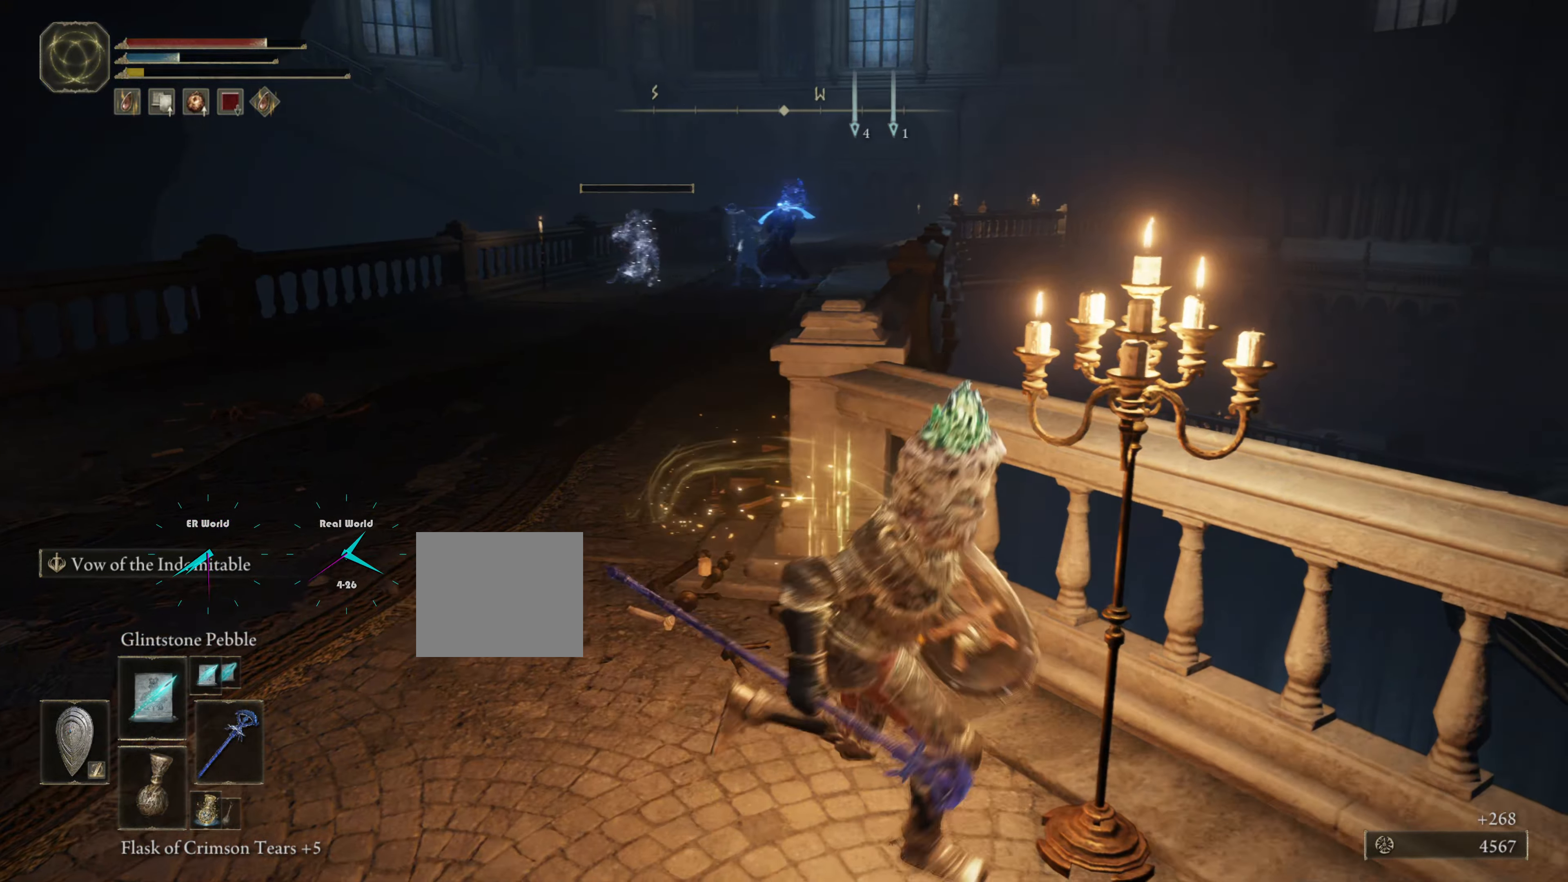
{"buttons": ["L1"], "left_stick": "down-right", "right_stick": "center", "events": []}
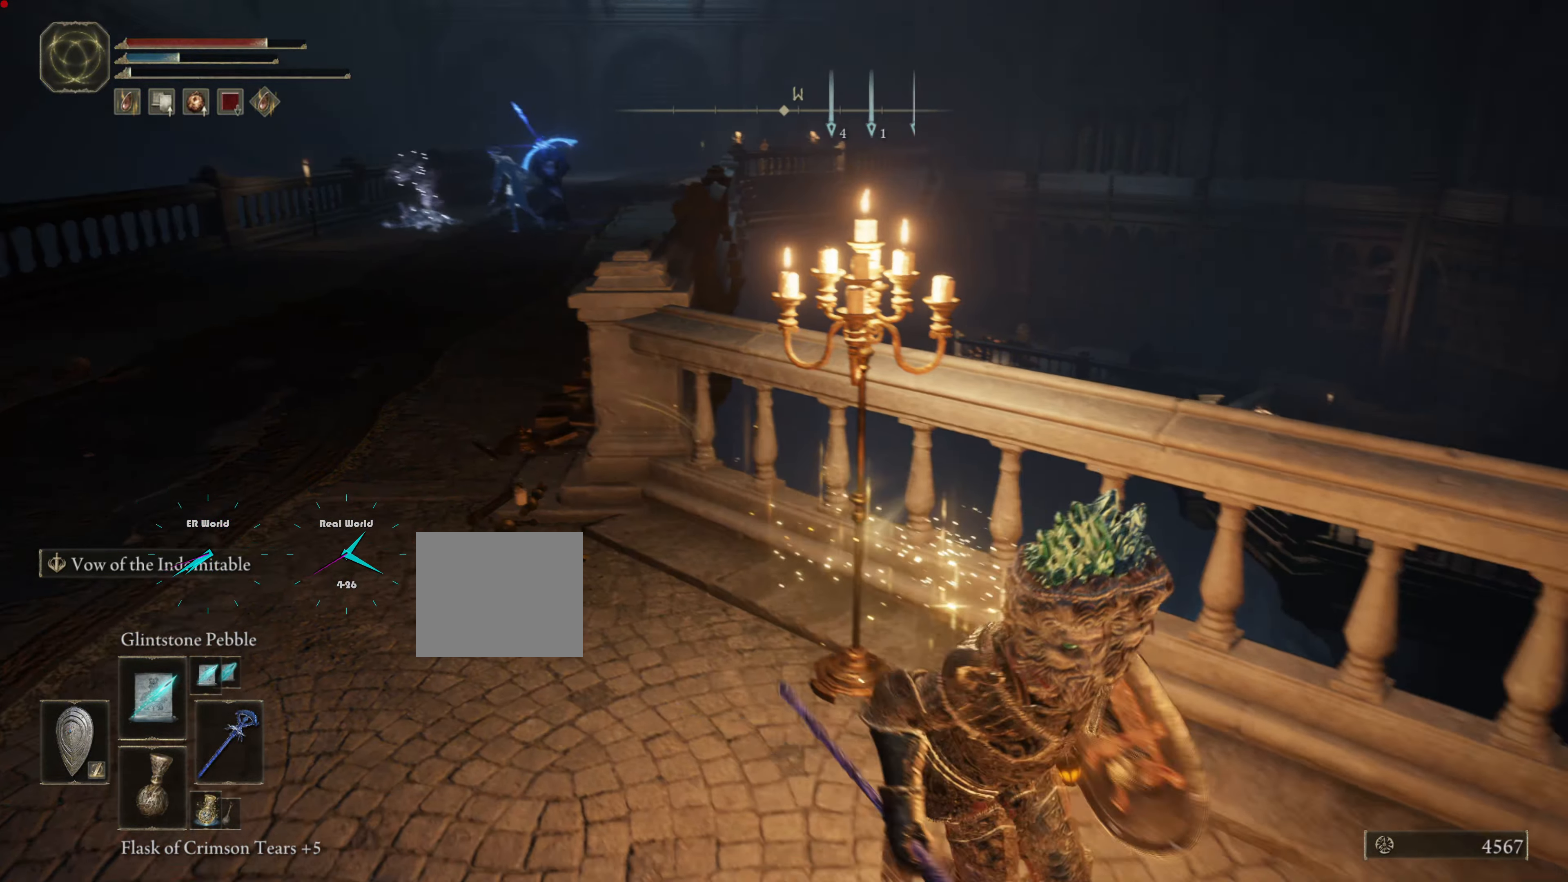
{"buttons": ["L1"], "left_stick": "right", "right_stick": "center", "events": [[383, "left_stick", "right"]]}
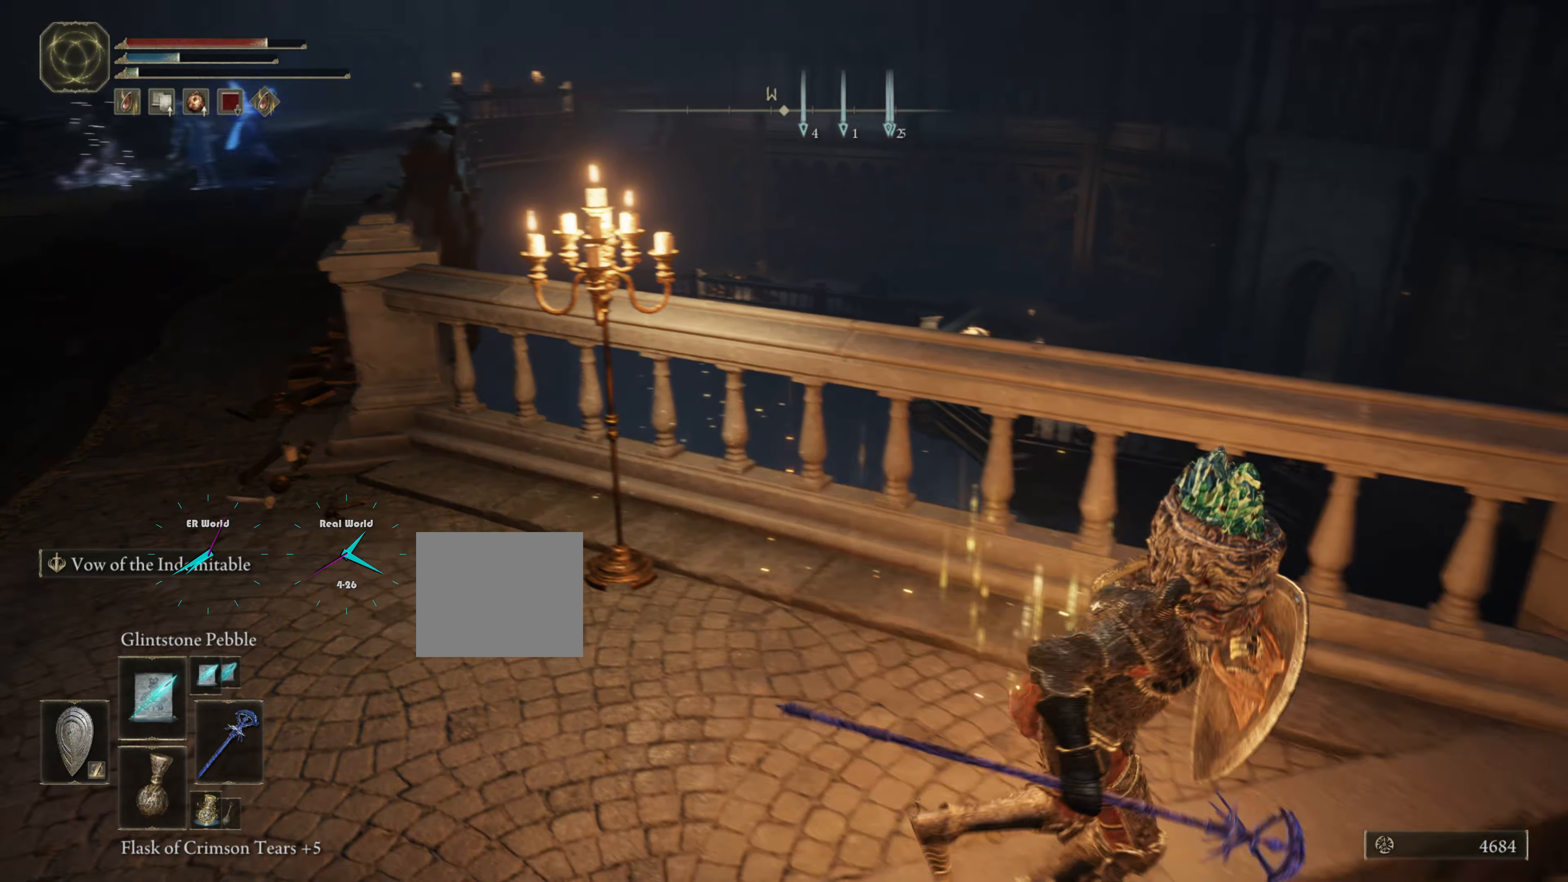
{"buttons": ["L1"], "left_stick": "center", "right_stick": "center", "events": [[267, "right_stick", "left"], [467, "left_stick", "center"], [467, "right_stick", "center"]]}
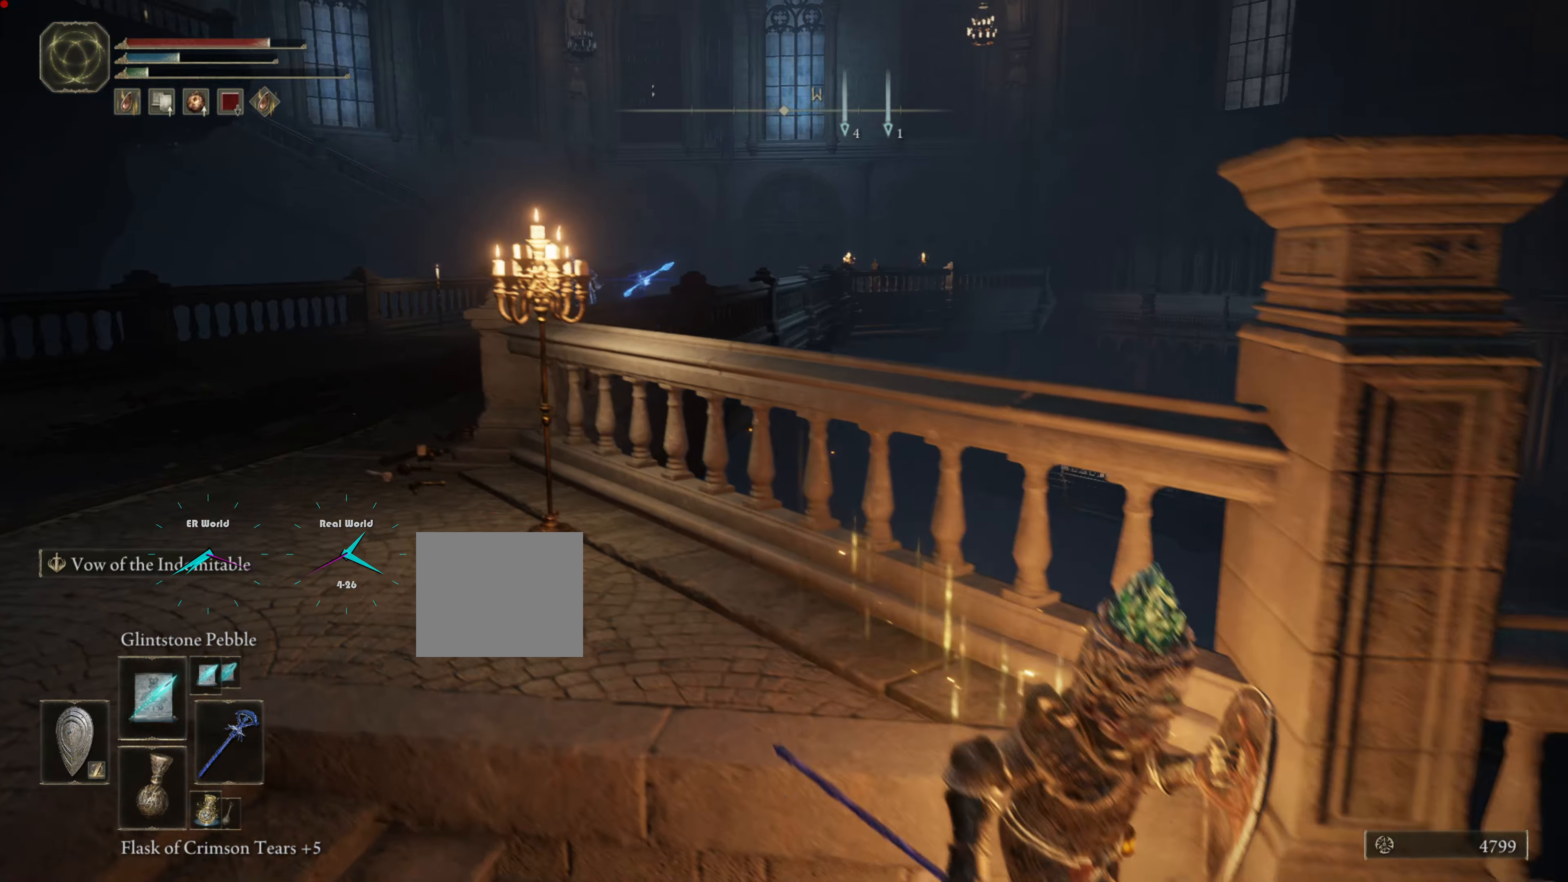
{"buttons": ["L1"], "left_stick": "center", "right_stick": "center", "events": []}
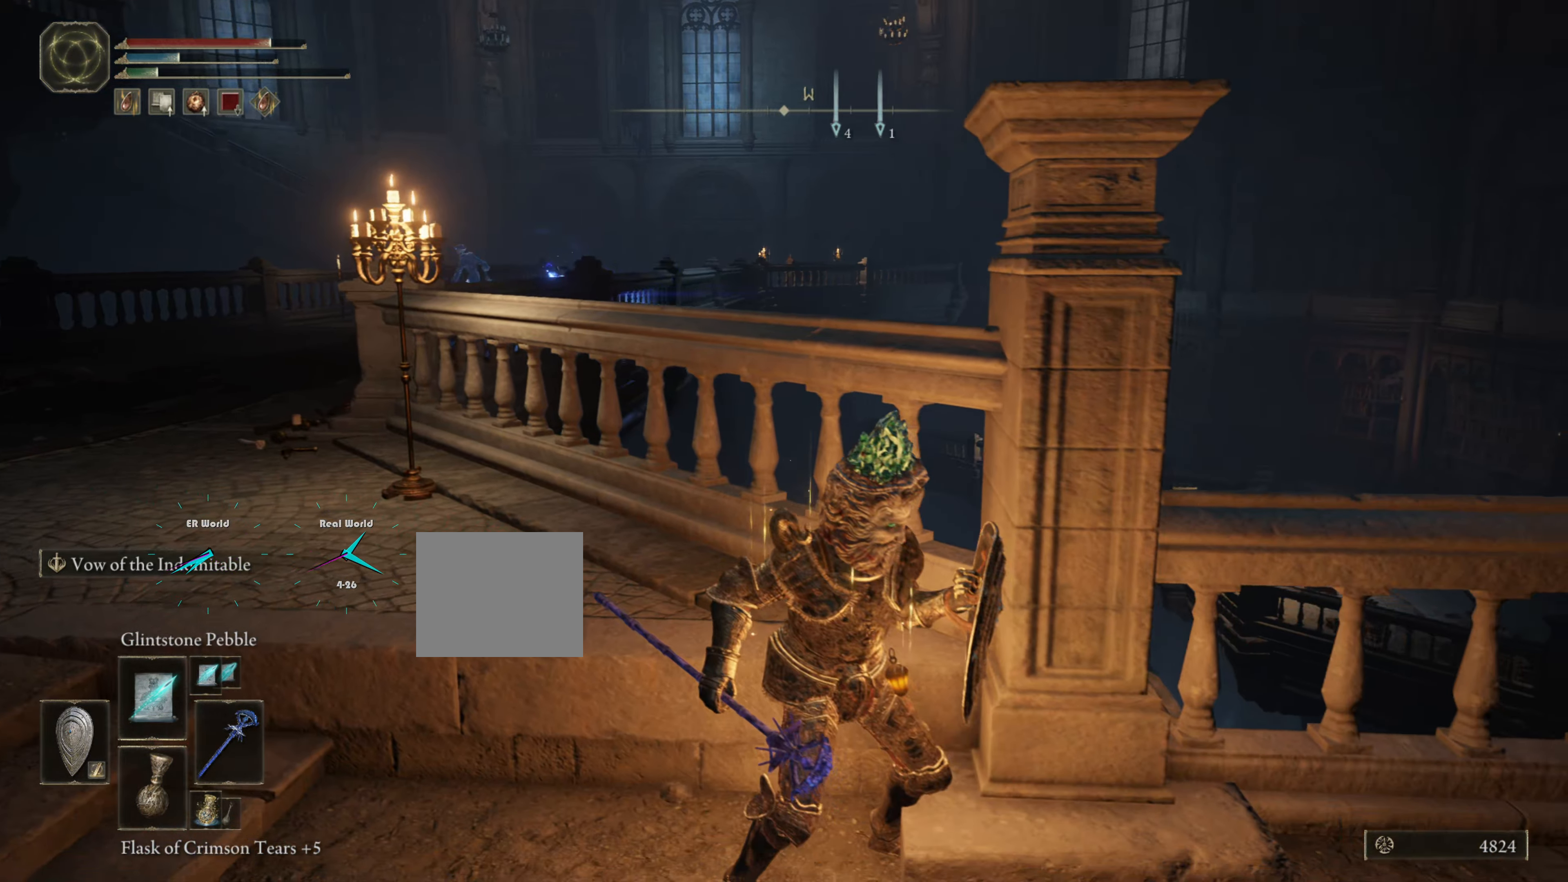
{"buttons": ["L1"], "left_stick": "left", "right_stick": "center", "events": [[450, "left_stick", "left"]]}
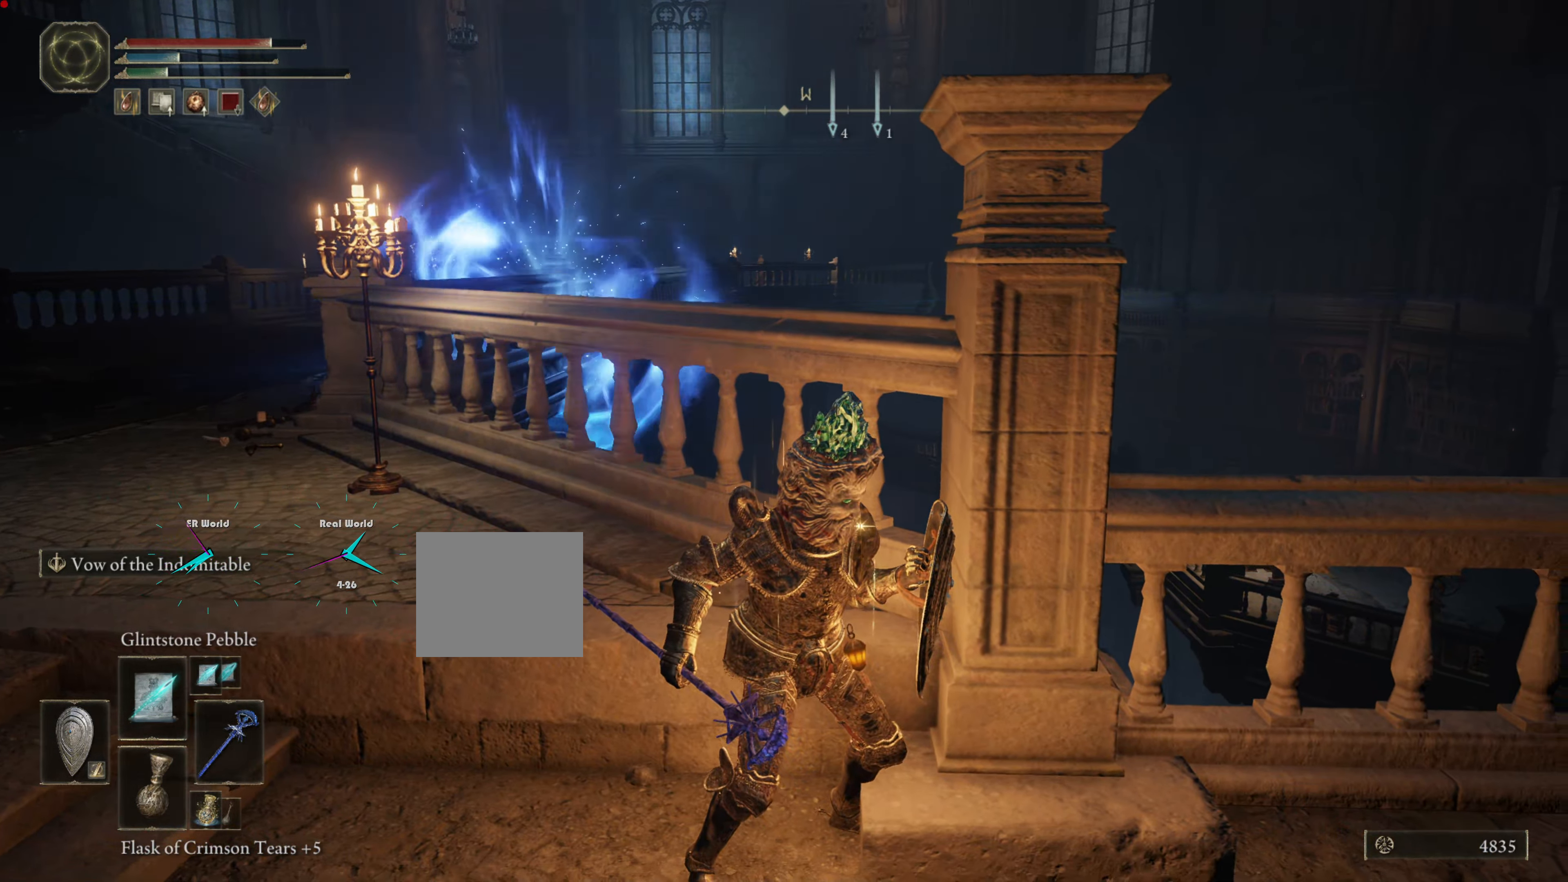
{"buttons": ["L1"], "left_stick": "up-left", "right_stick": "down-right", "events": [[251, "left_stick", "up-left"], [467, "right_stick", "down-right"]]}
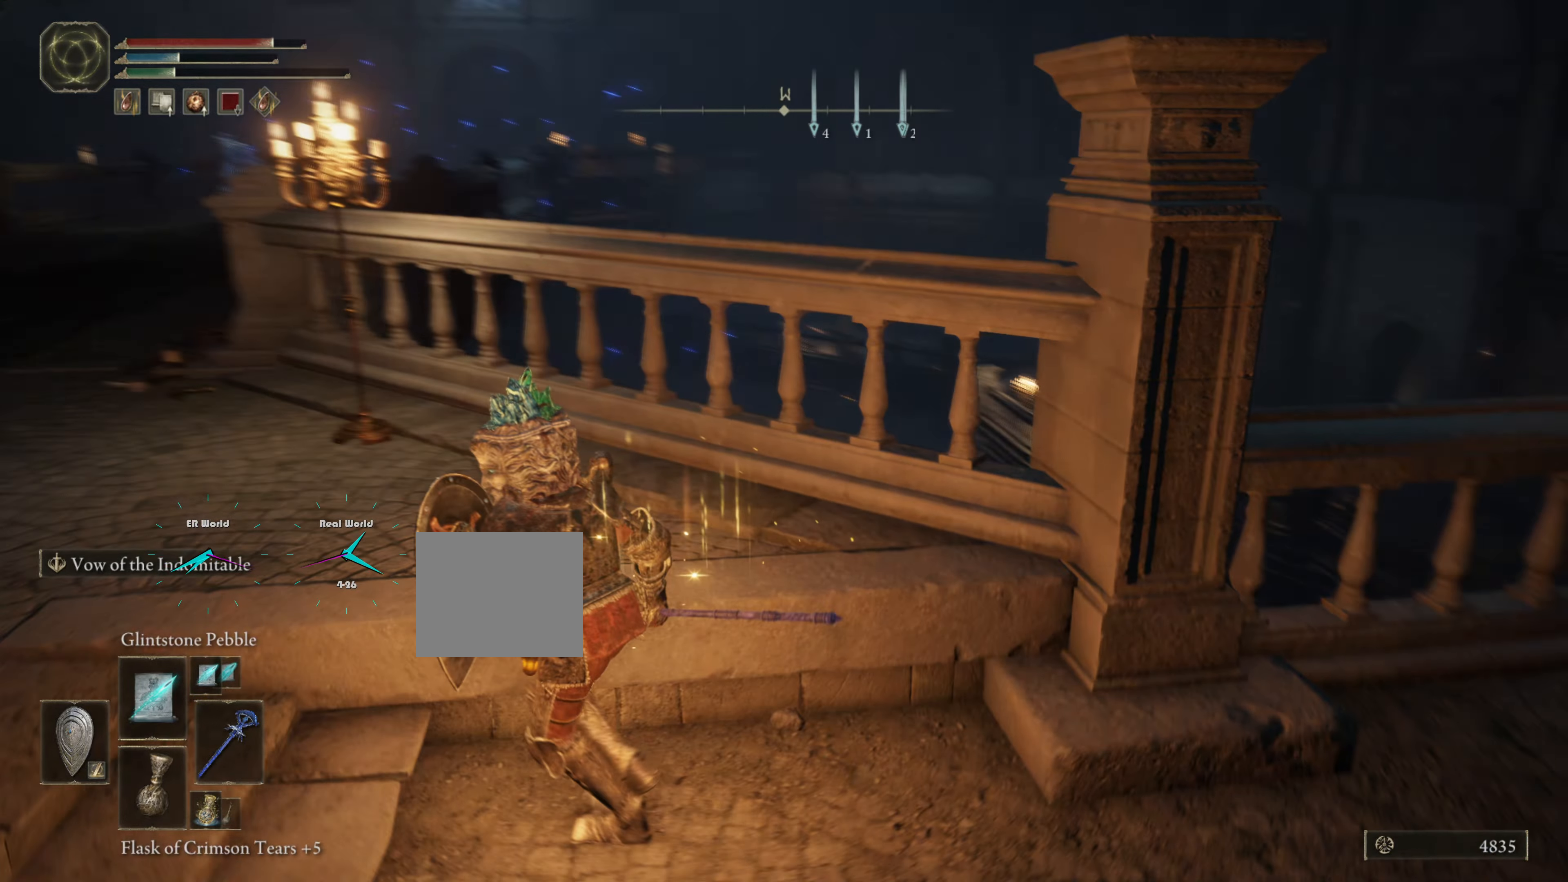
{"buttons": ["L1"], "left_stick": "up-left", "right_stick": "center", "events": [[233, "right_stick", "center"]]}
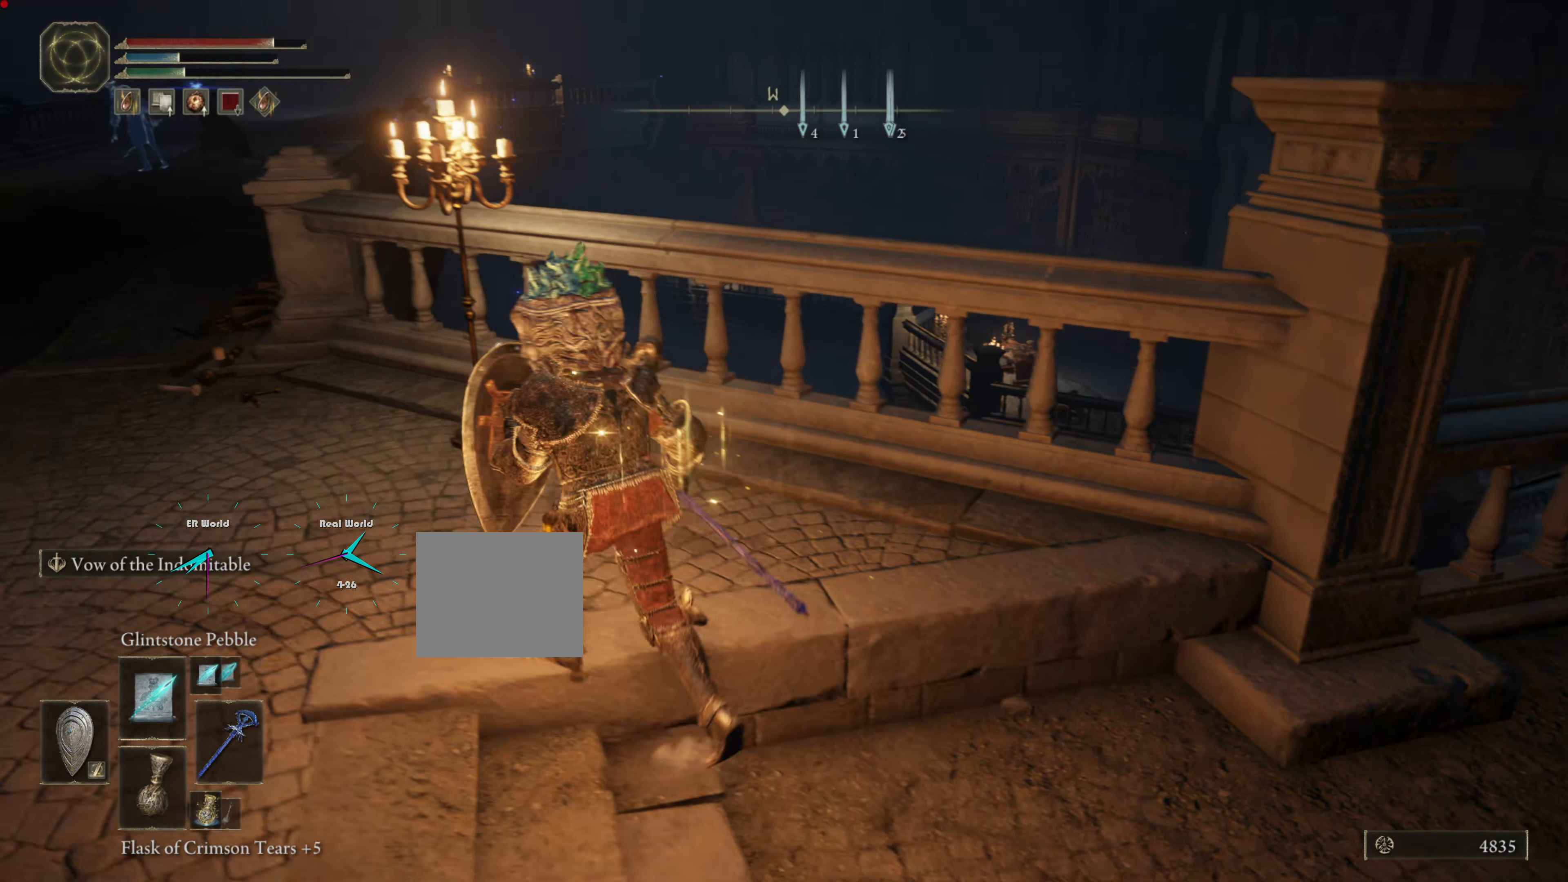
{"buttons": ["L1"], "left_stick": "up-left", "right_stick": "center", "events": [[367, "right_stick", "up"], [451, "right_stick", "center"]]}